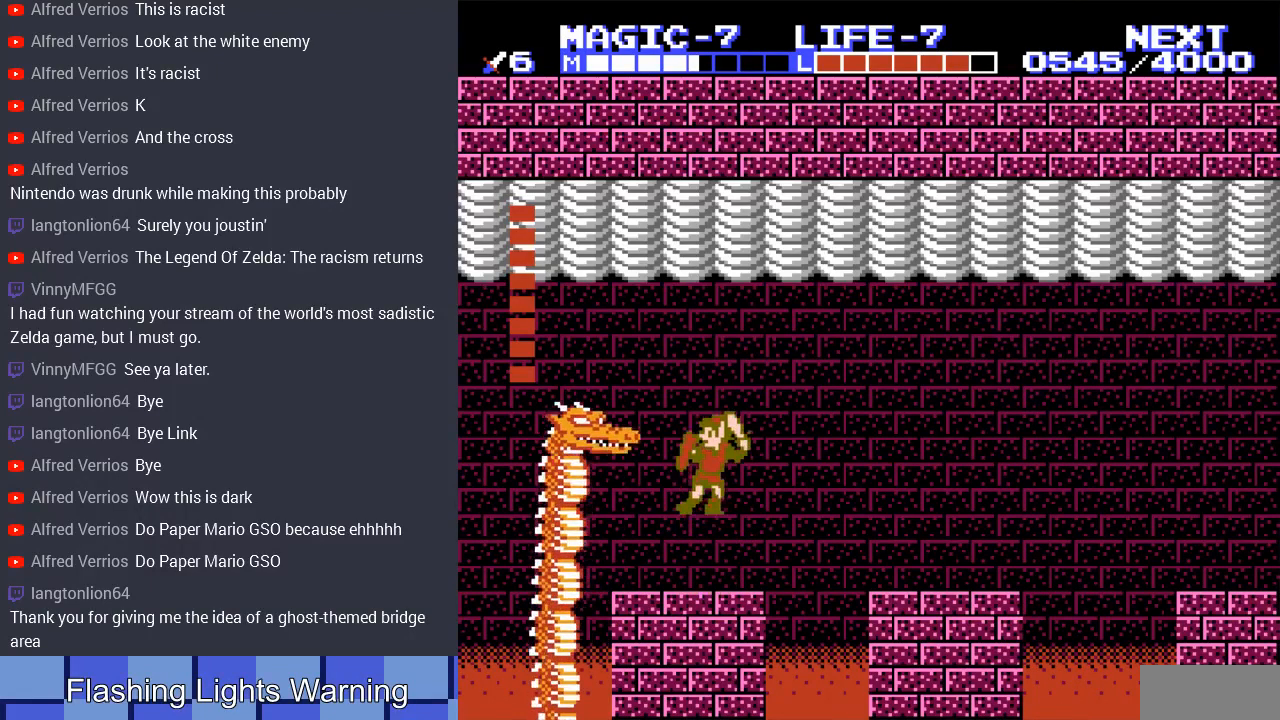
Gameplay with a controller (Nintendo layout); each line is a JSON object with the inputs held at the frame after it. "events" lists button and stick changes between this image and that frame as [ms after this image, input, new state], when the widget could be followed in between. Not read: L3 R3.
{"buttons": ["A"], "events": [[33, "B", "up"], [33, "DPAD_LEFT", "up"], [100, "B", "down"], [200, "B", "up"], [500, "A", "down"]]}
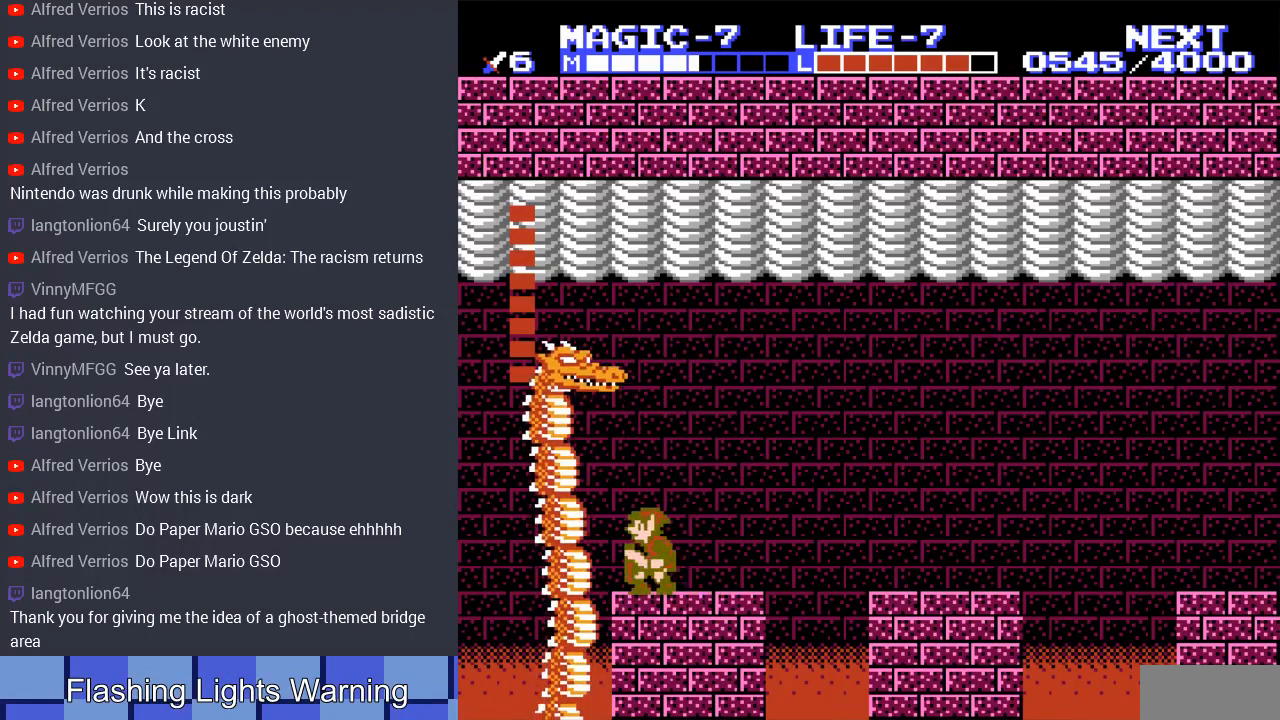
{"buttons": ["DPAD_RIGHT"], "events": [[133, "B", "down"], [167, "A", "up"], [267, "B", "up"], [267, "DPAD_RIGHT", "down"], [333, "B", "down"], [433, "B", "up"]]}
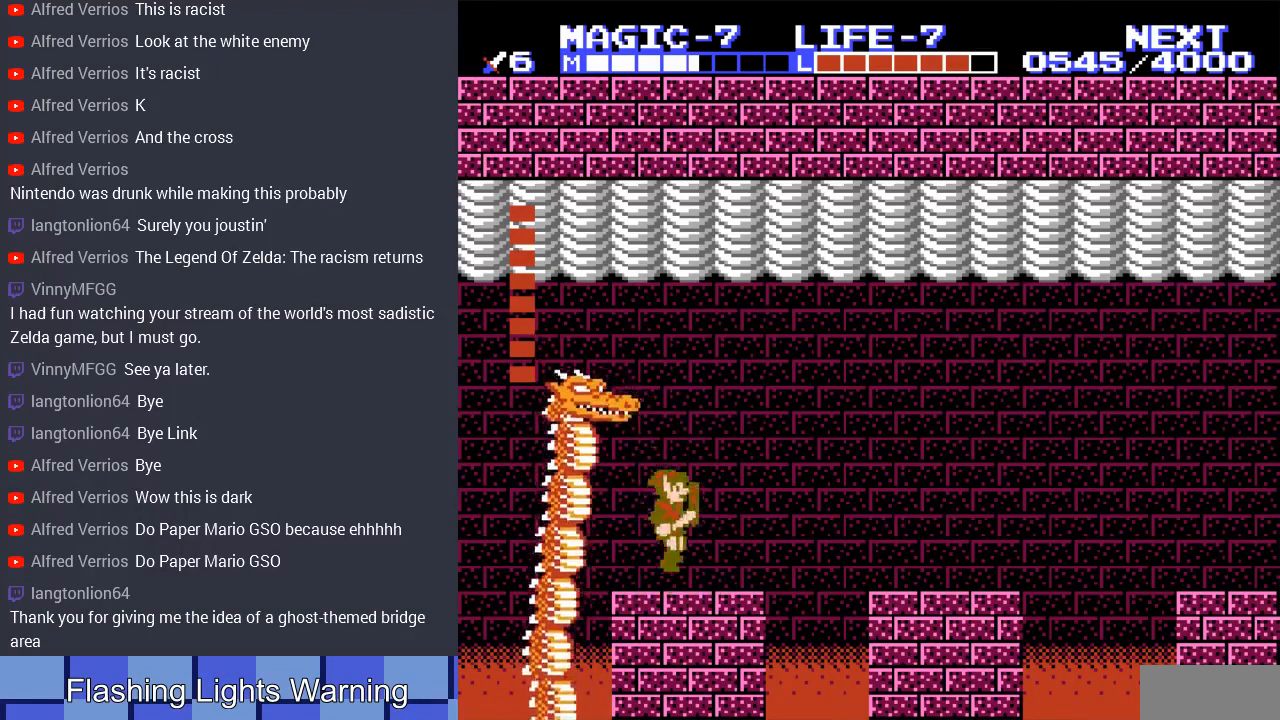
{"buttons": ["A", "DPAD_RIGHT"], "events": [[233, "A", "down"]]}
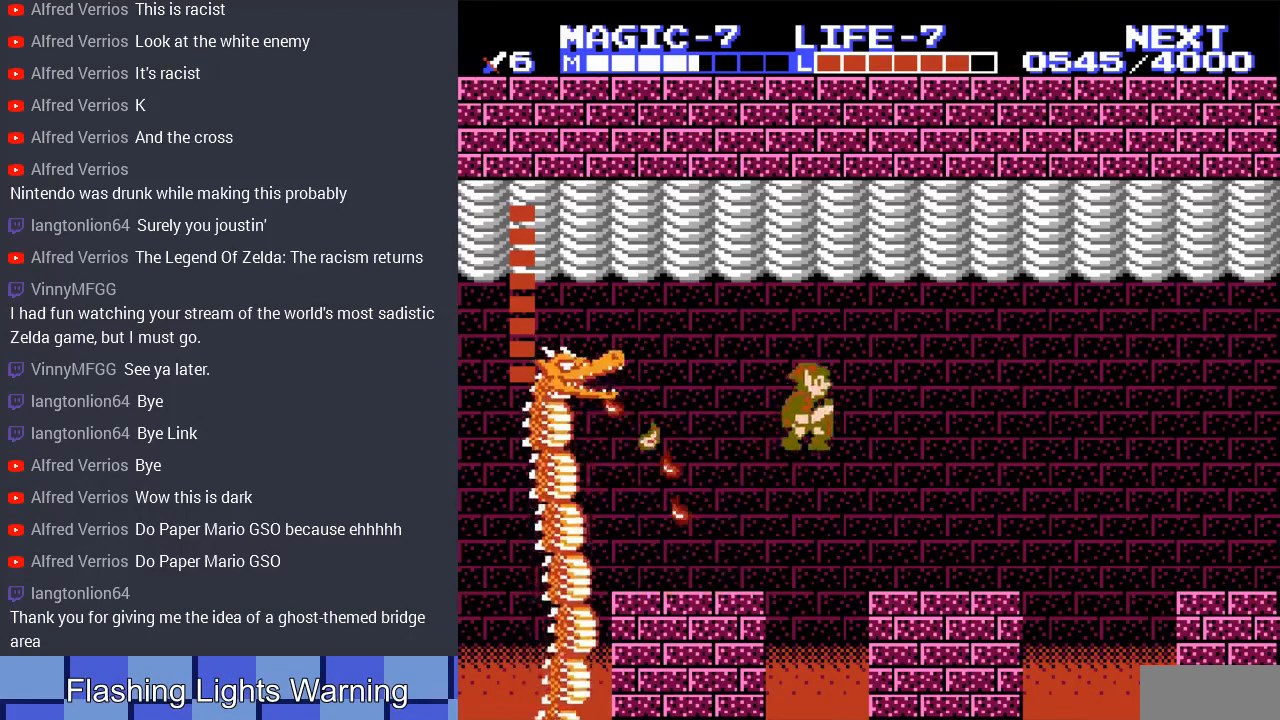
{"buttons": ["A", "DPAD_LEFT"], "events": [[167, "A", "up"], [367, "DPAD_RIGHT", "up"], [400, "DPAD_LEFT", "down"], [433, "A", "down"]]}
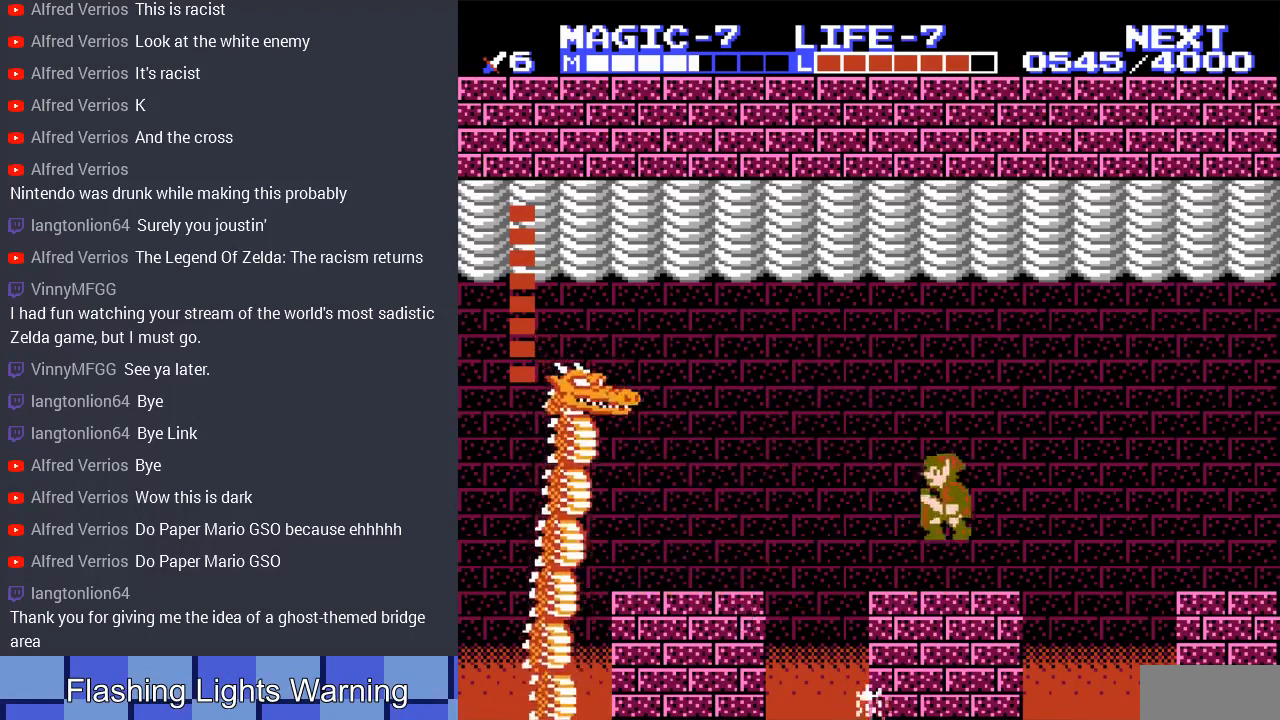
{"buttons": ["DPAD_RIGHT"], "events": [[200, "DPAD_LEFT", "up"], [267, "A", "up"], [433, "DPAD_RIGHT", "down"]]}
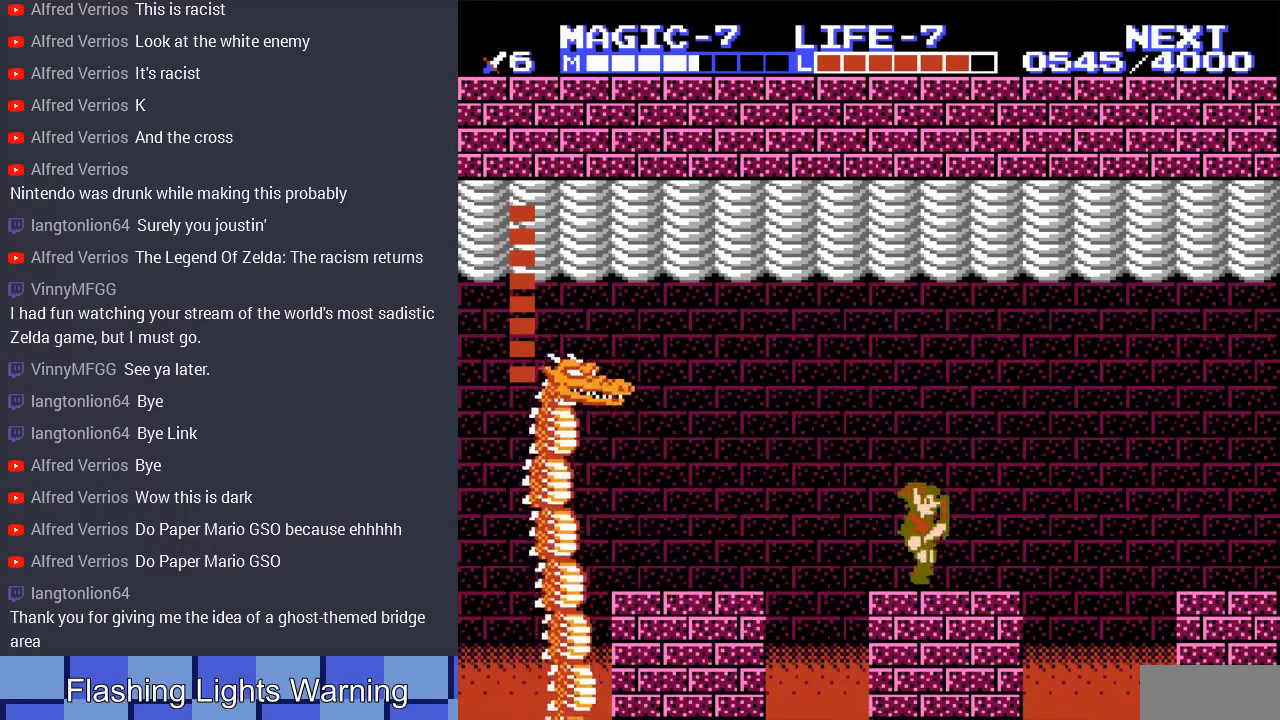
{"buttons": ["A"], "events": [[67, "DPAD_RIGHT", "up"], [100, "A", "down"]]}
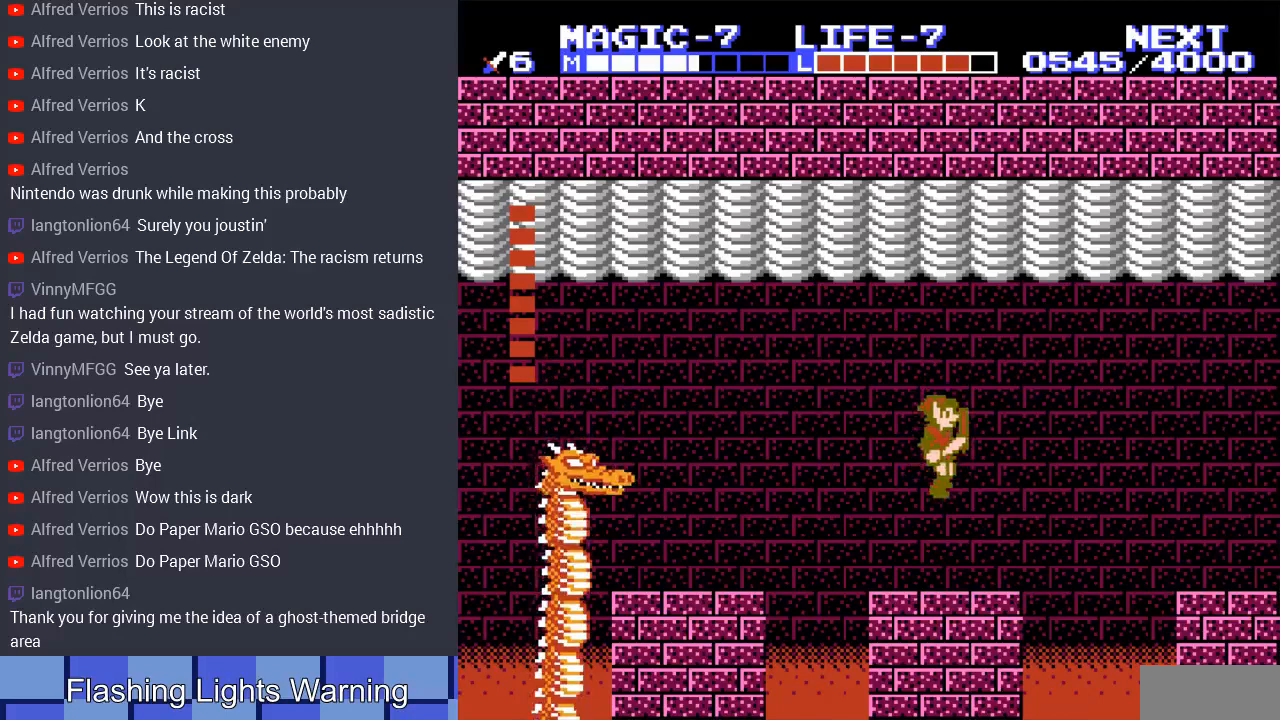
{"buttons": ["START"], "events": [[100, "A", "up"], [367, "START", "down"]]}
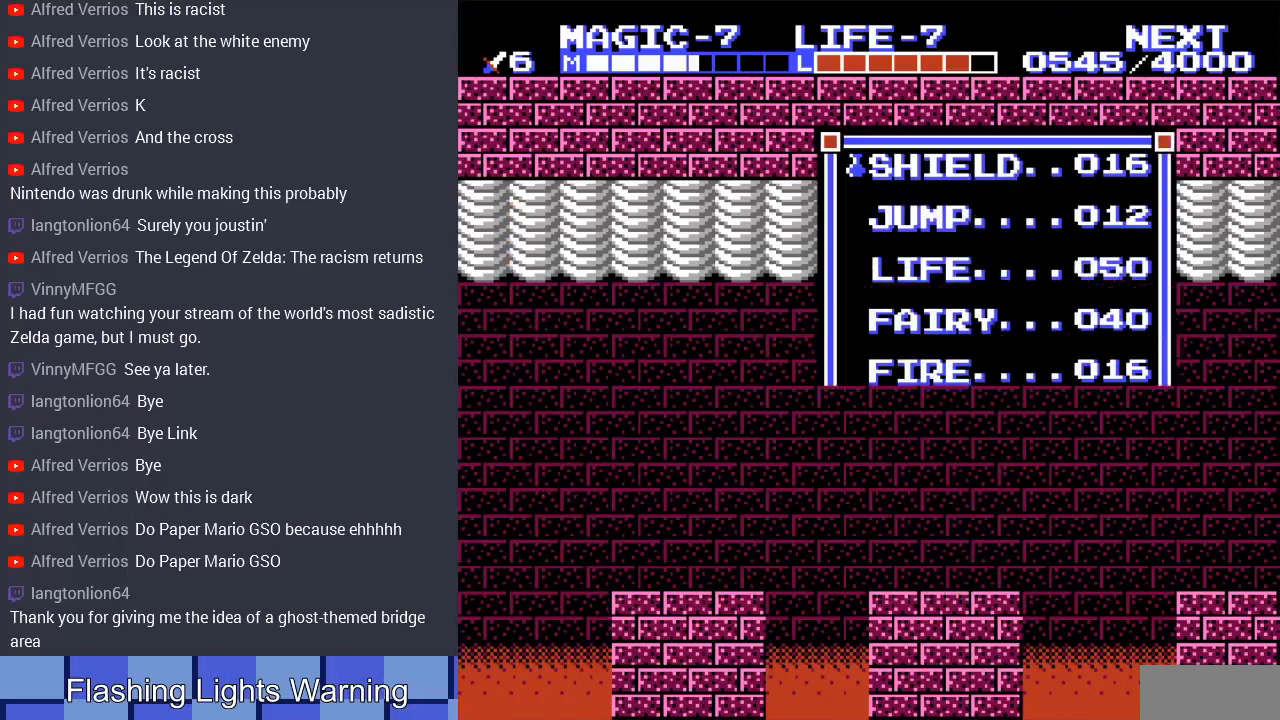
{"buttons": ["DPAD_DOWN"], "events": [[33, "START", "up"], [400, "DPAD_DOWN", "down"]]}
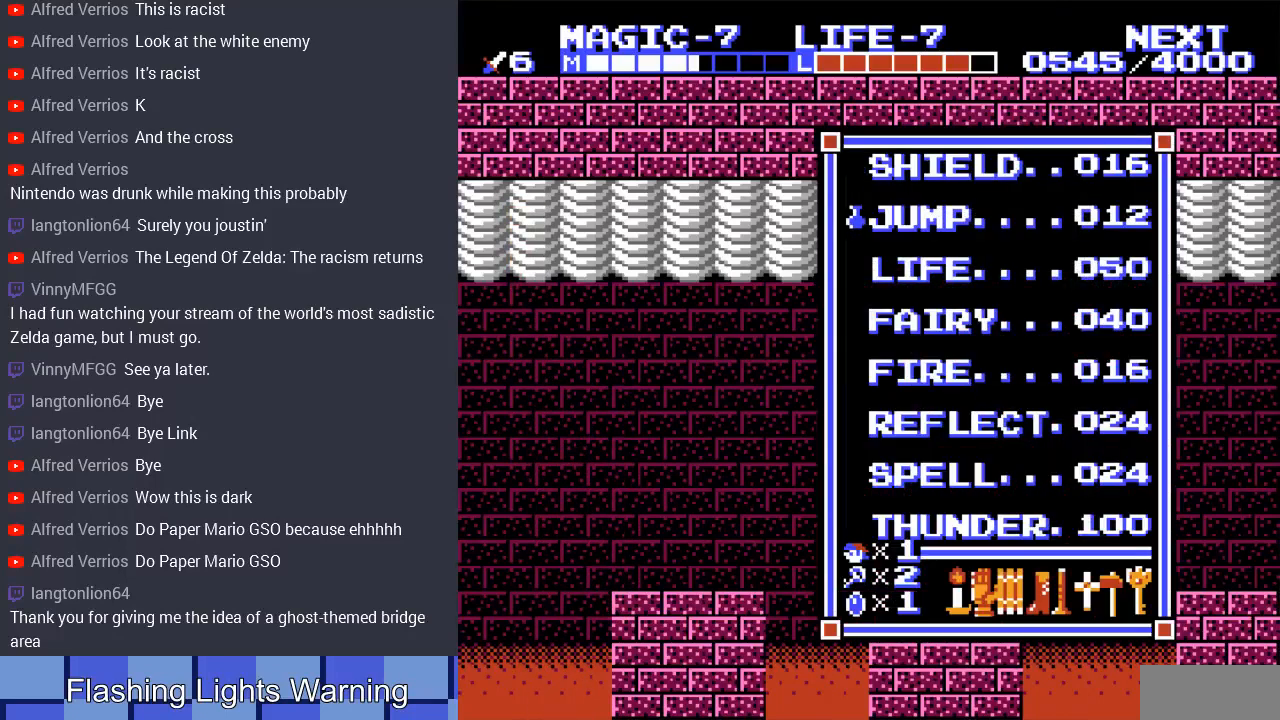
{"buttons": ["SELECT"], "events": [[33, "DPAD_DOWN", "up"], [167, "START", "down"], [333, "START", "up"], [433, "SELECT", "down"]]}
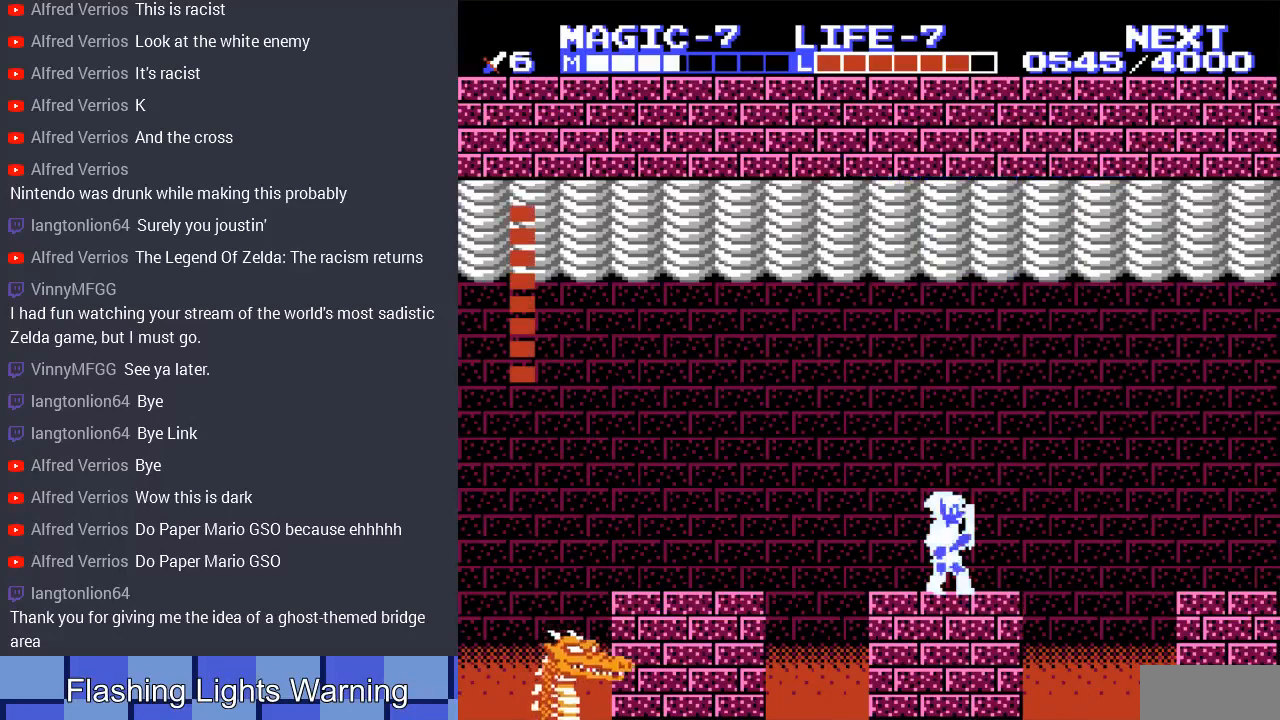
{"buttons": [], "events": [[133, "SELECT", "up"]]}
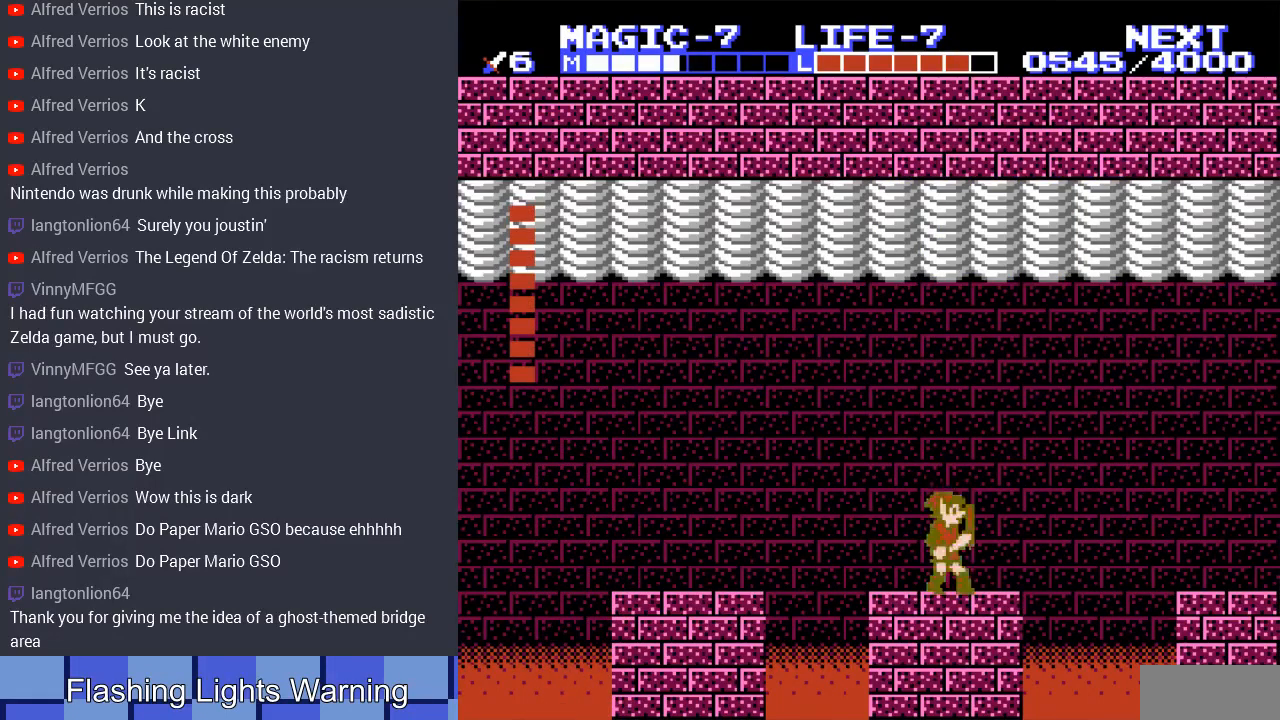
{"buttons": ["A", "B"], "events": [[33, "A", "down"], [333, "B", "down"]]}
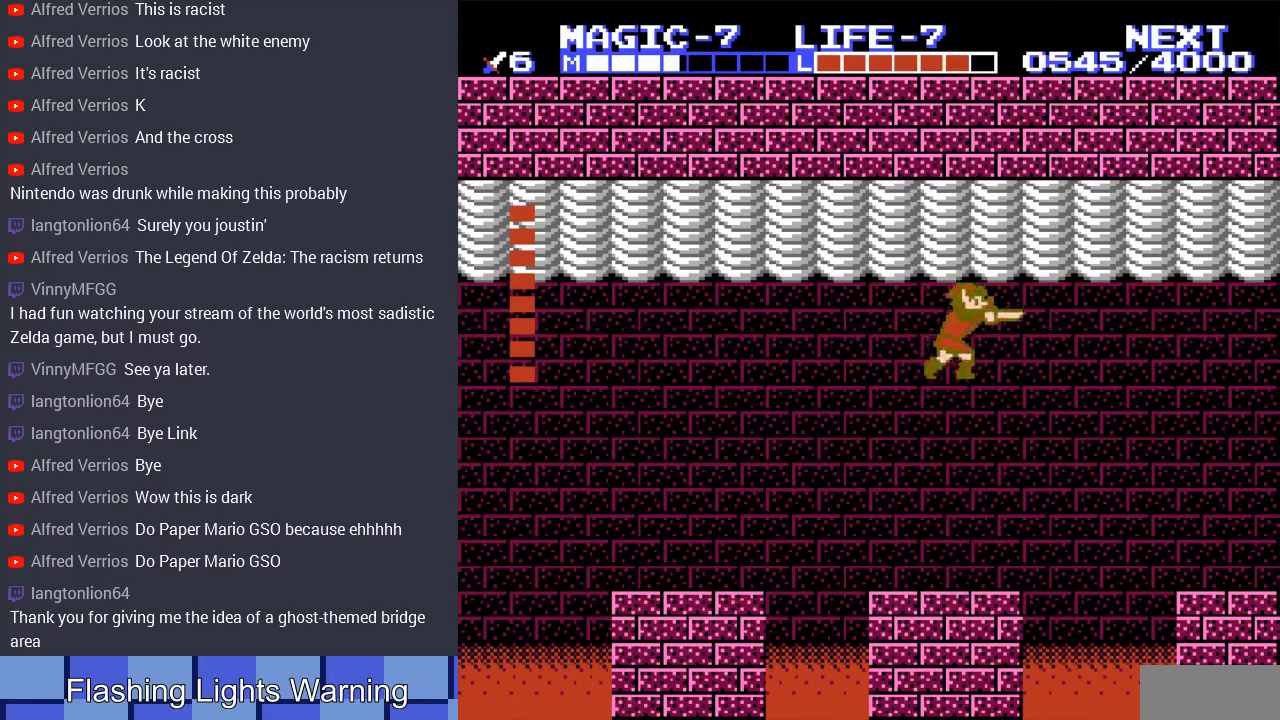
{"buttons": [], "events": [[133, "A", "up"], [133, "B", "up"], [300, "DPAD_RIGHT", "down"], [400, "DPAD_RIGHT", "up"]]}
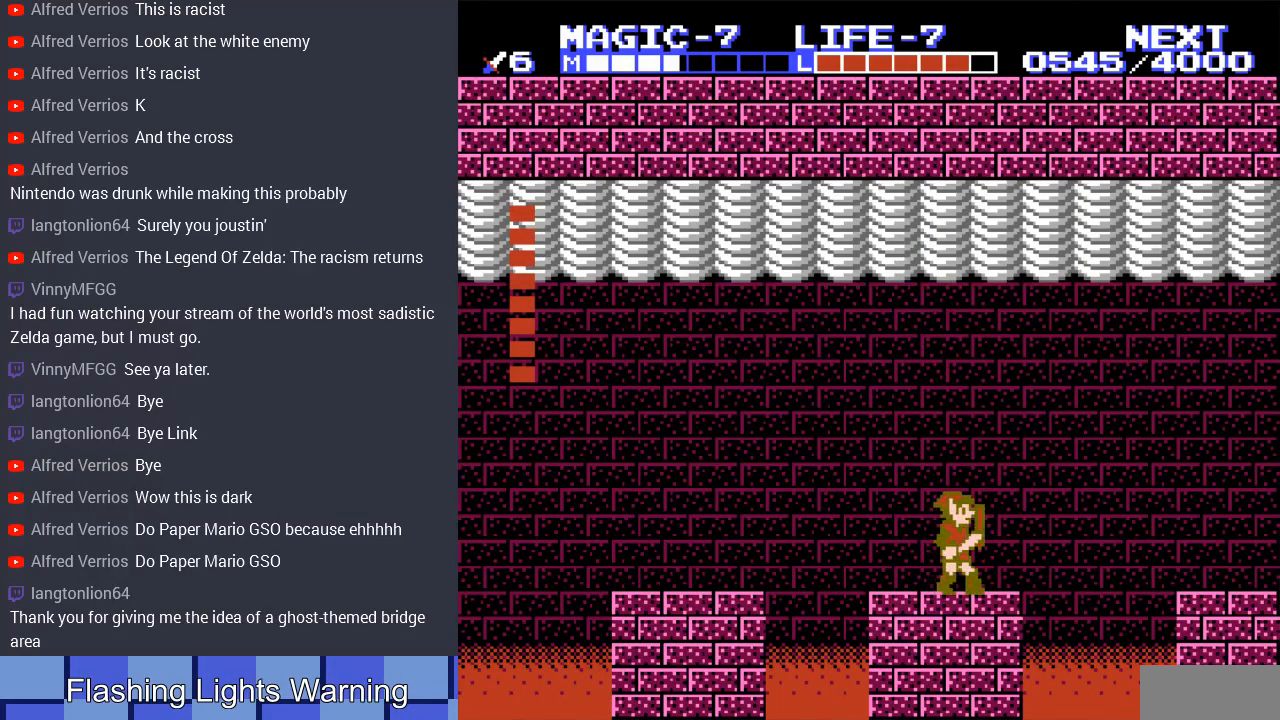
{"buttons": [], "events": [[267, "DPAD_RIGHT", "down"], [367, "DPAD_RIGHT", "up"]]}
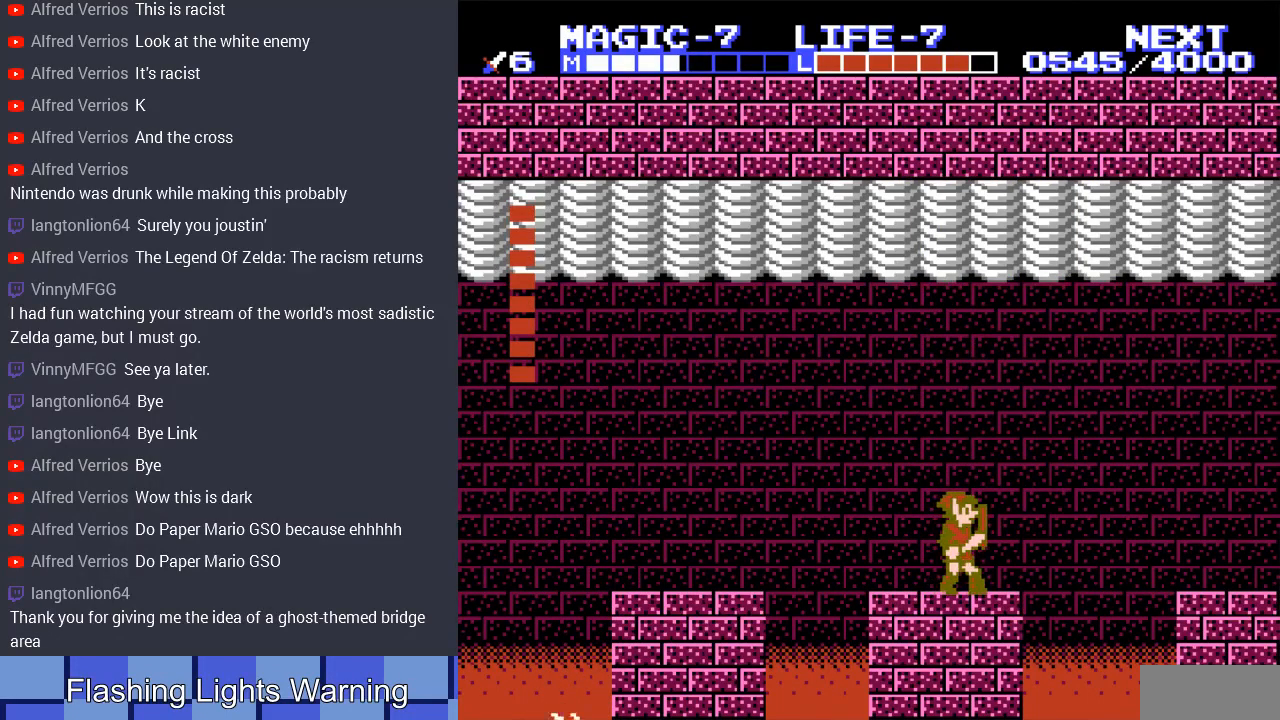
{"buttons": ["DPAD_LEFT"], "events": [[300, "DPAD_LEFT", "down"]]}
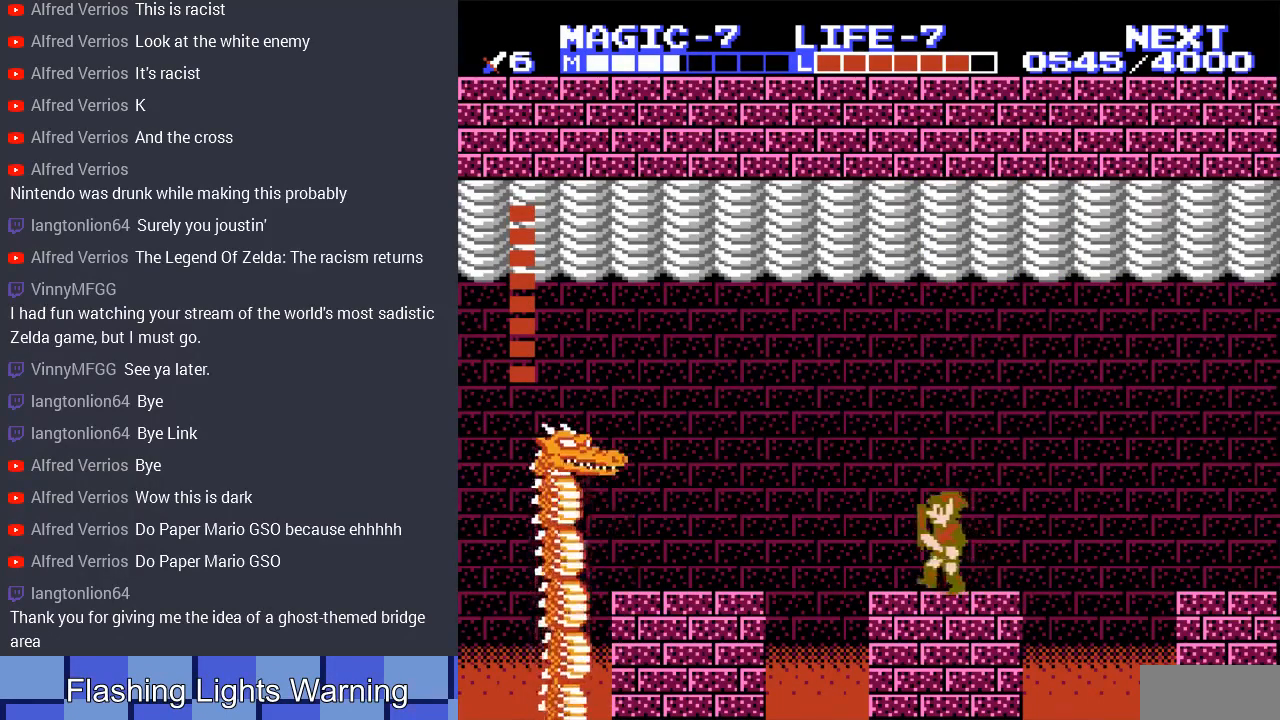
{"buttons": ["A", "DPAD_LEFT"], "events": [[167, "A", "down"]]}
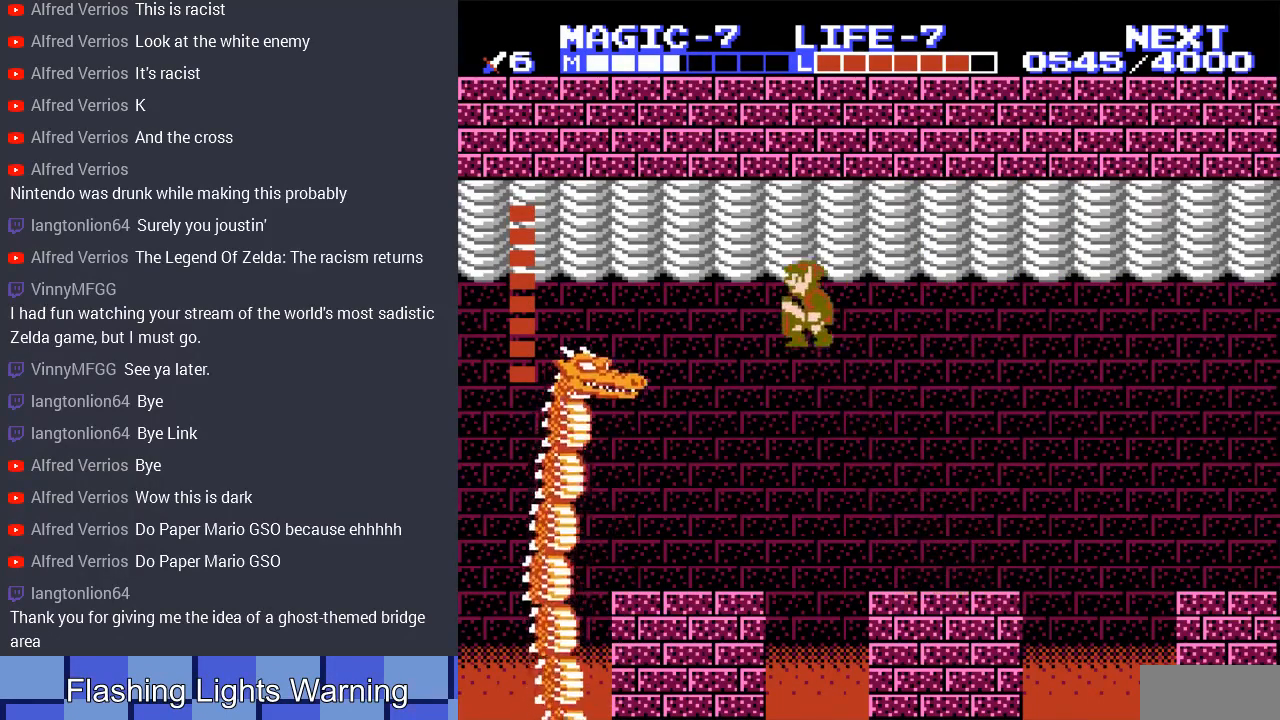
{"buttons": ["DPAD_RIGHT"], "events": [[67, "A", "up"], [167, "DPAD_LEFT", "up"], [200, "B", "down"], [300, "B", "up"], [333, "DPAD_RIGHT", "down"]]}
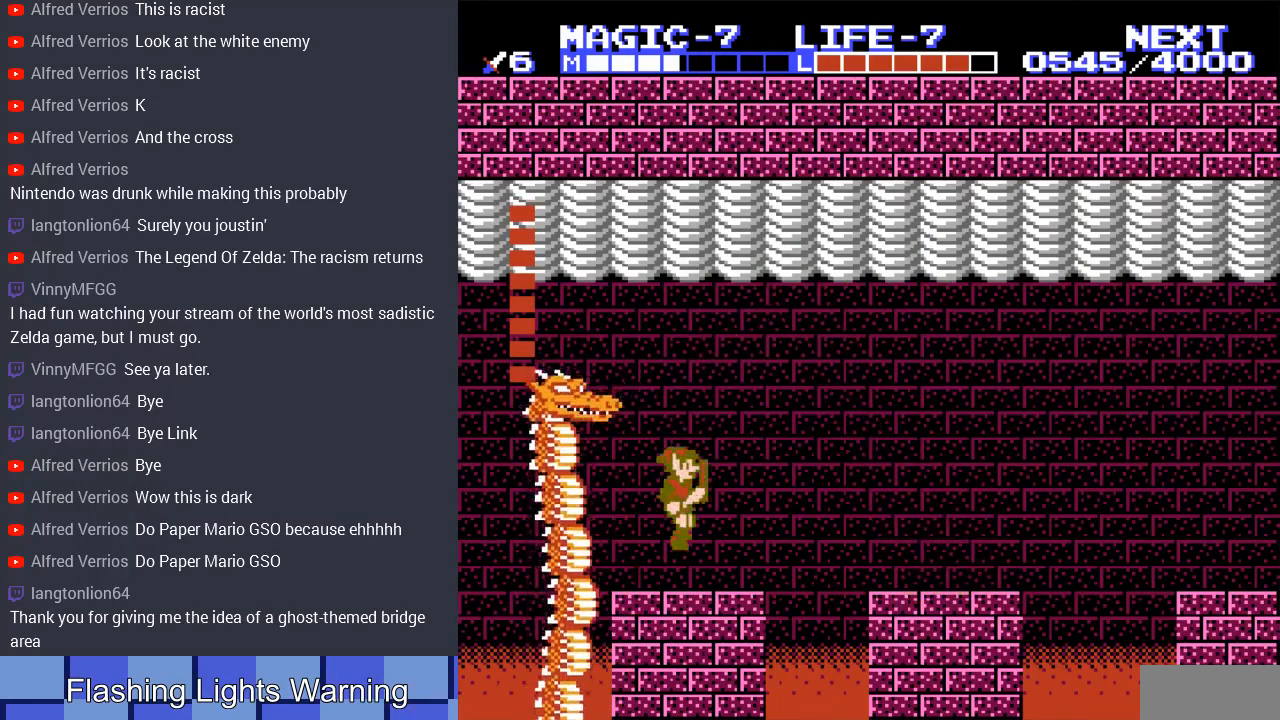
{"buttons": ["A", "DPAD_RIGHT"], "events": [[367, "A", "down"]]}
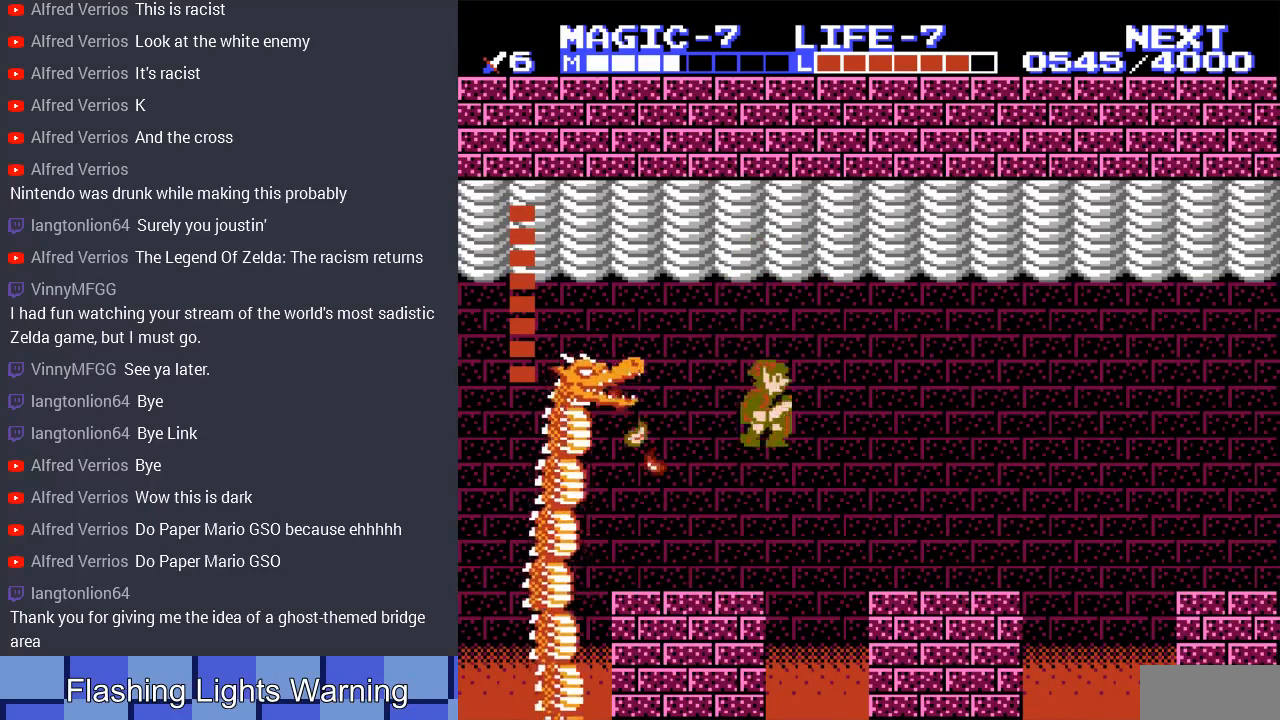
{"buttons": ["DPAD_LEFT"], "events": [[333, "DPAD_RIGHT", "up"], [400, "A", "up"], [400, "DPAD_LEFT", "down"]]}
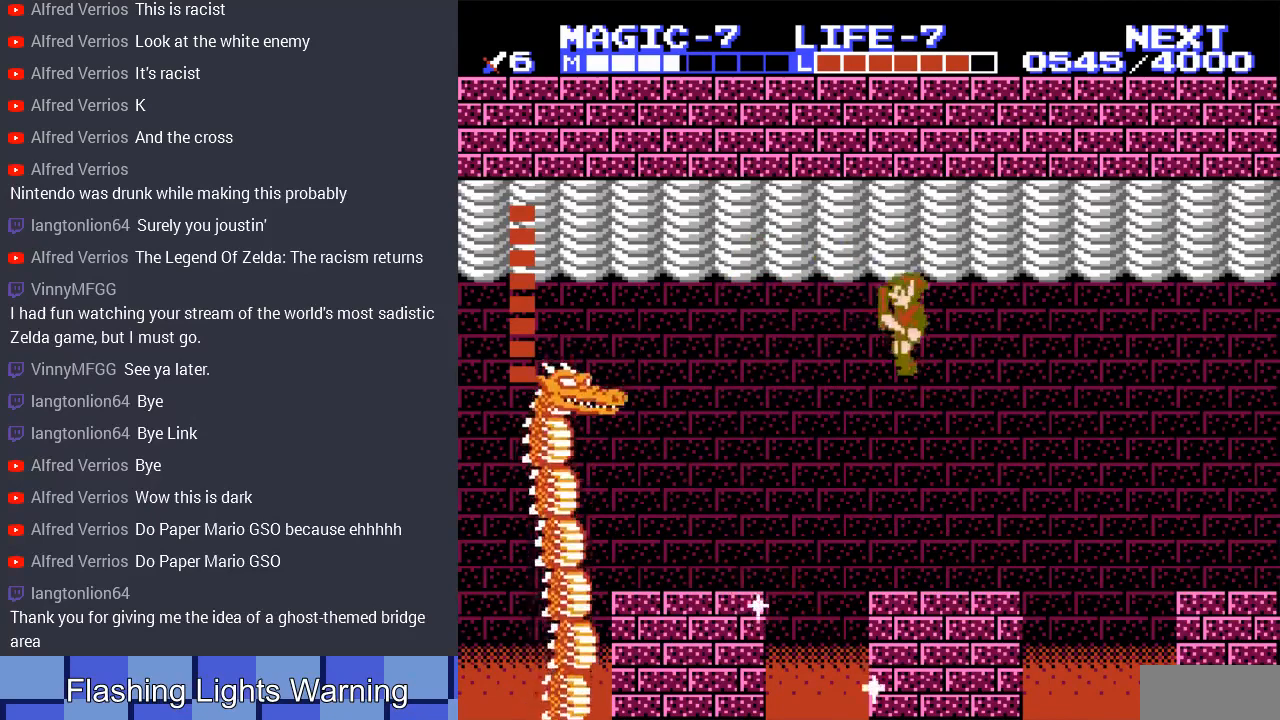
{"buttons": [], "events": [[133, "DPAD_LEFT", "up"], [200, "DPAD_RIGHT", "down"], [300, "DPAD_RIGHT", "up"]]}
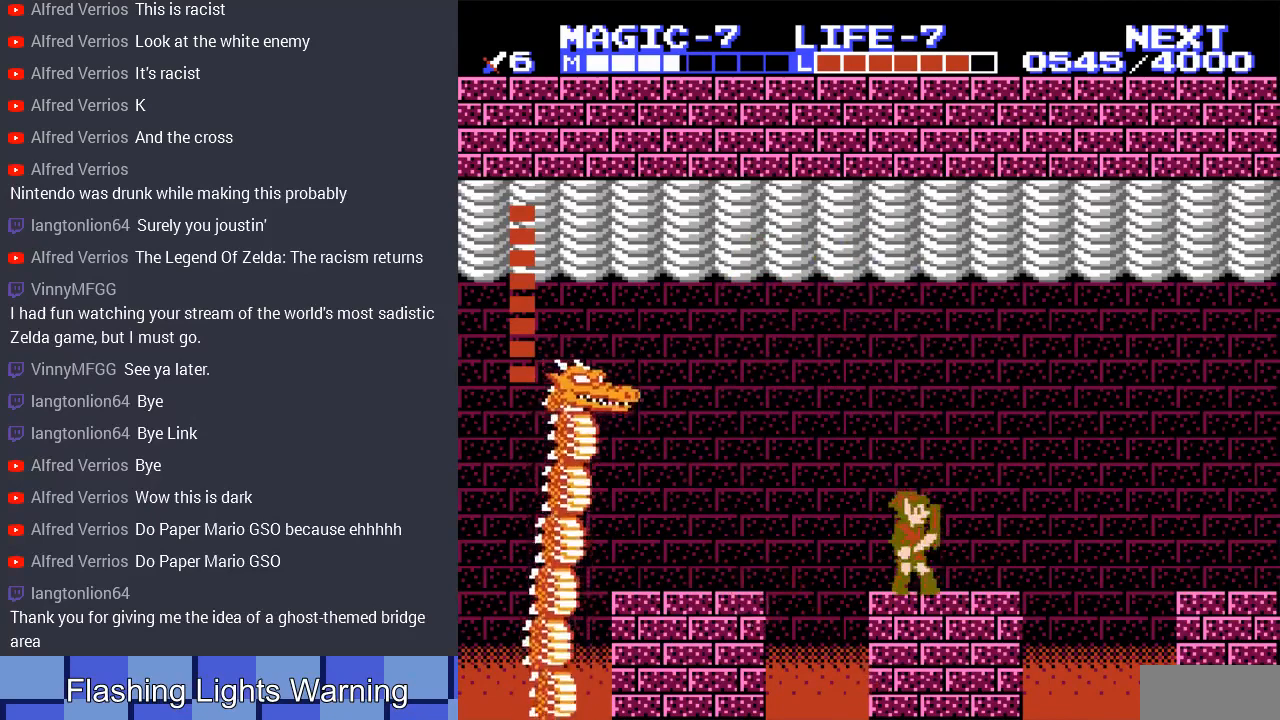
{"buttons": ["DPAD_DOWN"], "events": [[100, "DPAD_DOWN", "down"], [267, "DPAD_DOWN", "up"], [400, "DPAD_DOWN", "down"]]}
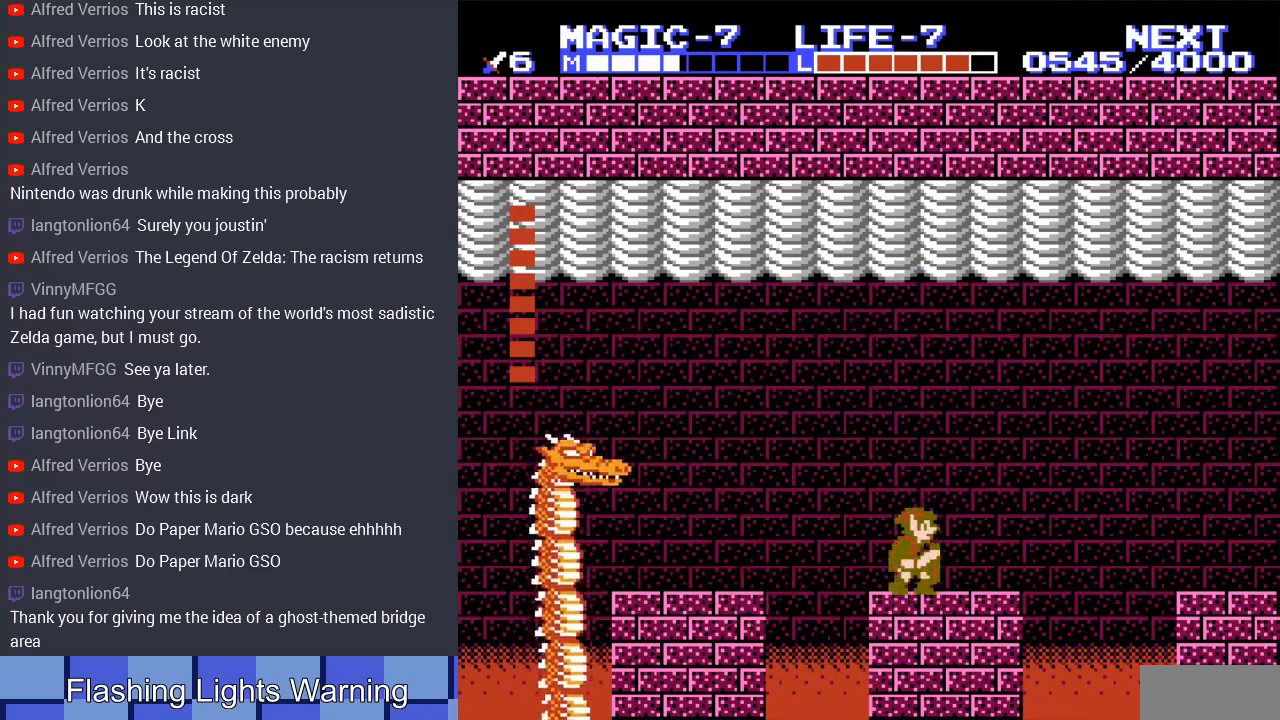
{"buttons": [], "events": [[33, "DPAD_DOWN", "up"], [100, "DPAD_DOWN", "down"], [167, "DPAD_DOWN", "up"]]}
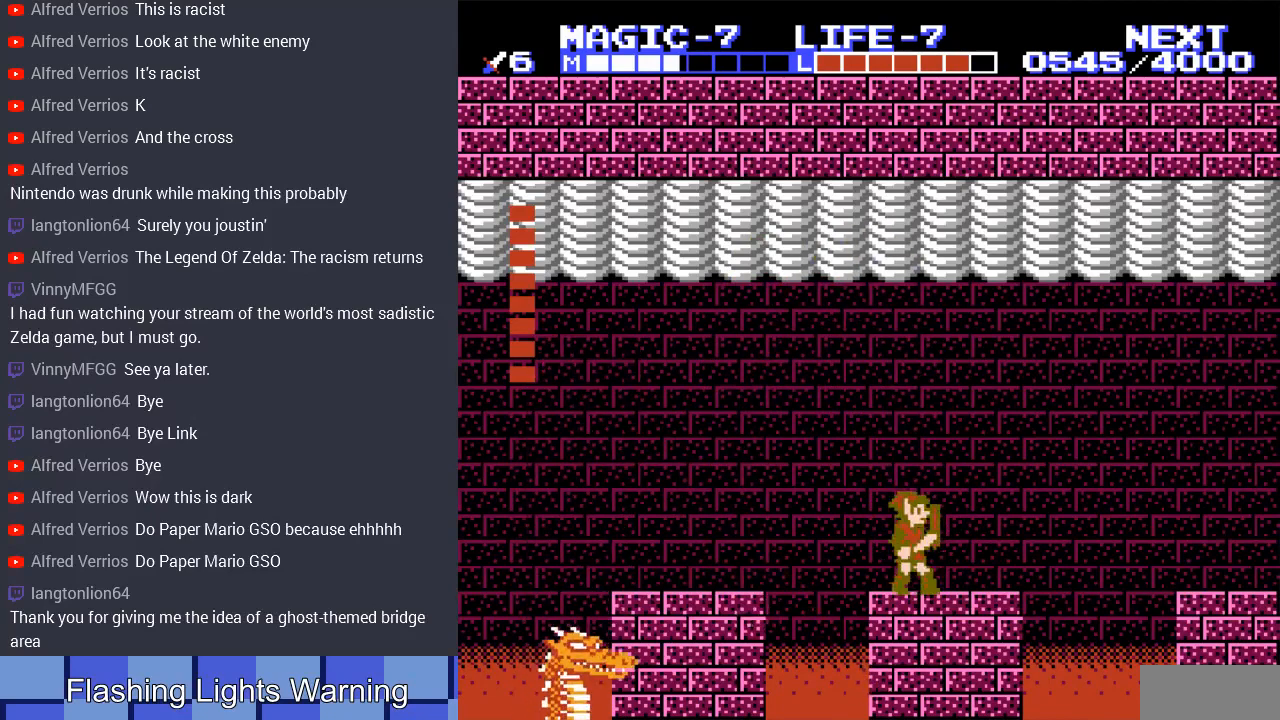
{"buttons": [], "events": []}
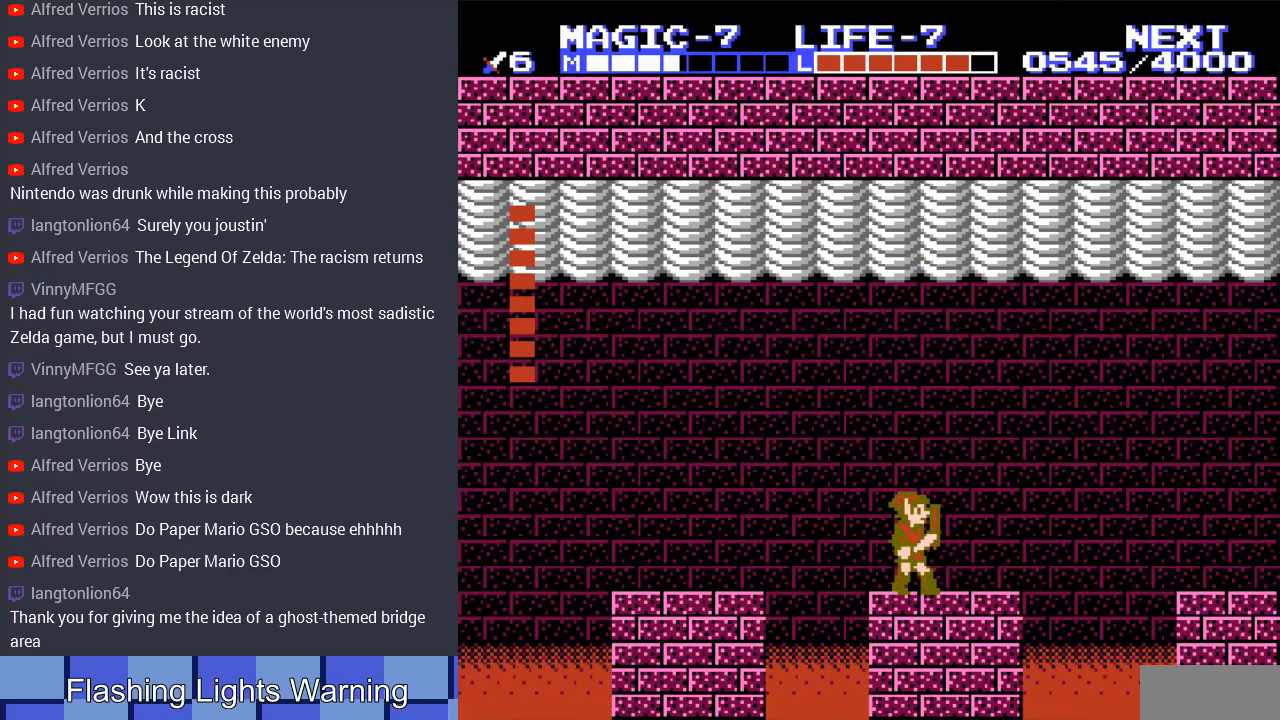
{"buttons": [], "events": [[167, "DPAD_RIGHT", "down"], [333, "DPAD_RIGHT", "up"]]}
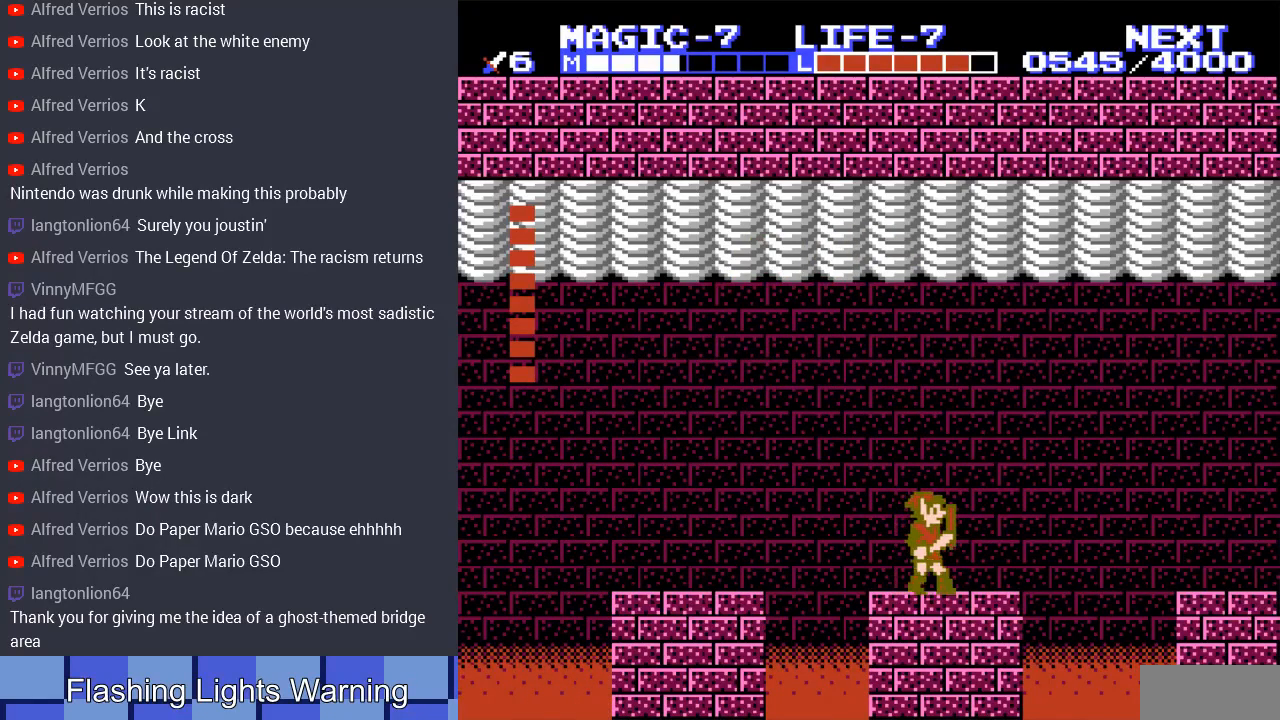
{"buttons": [], "events": [[67, "DPAD_RIGHT", "down"], [200, "DPAD_RIGHT", "up"]]}
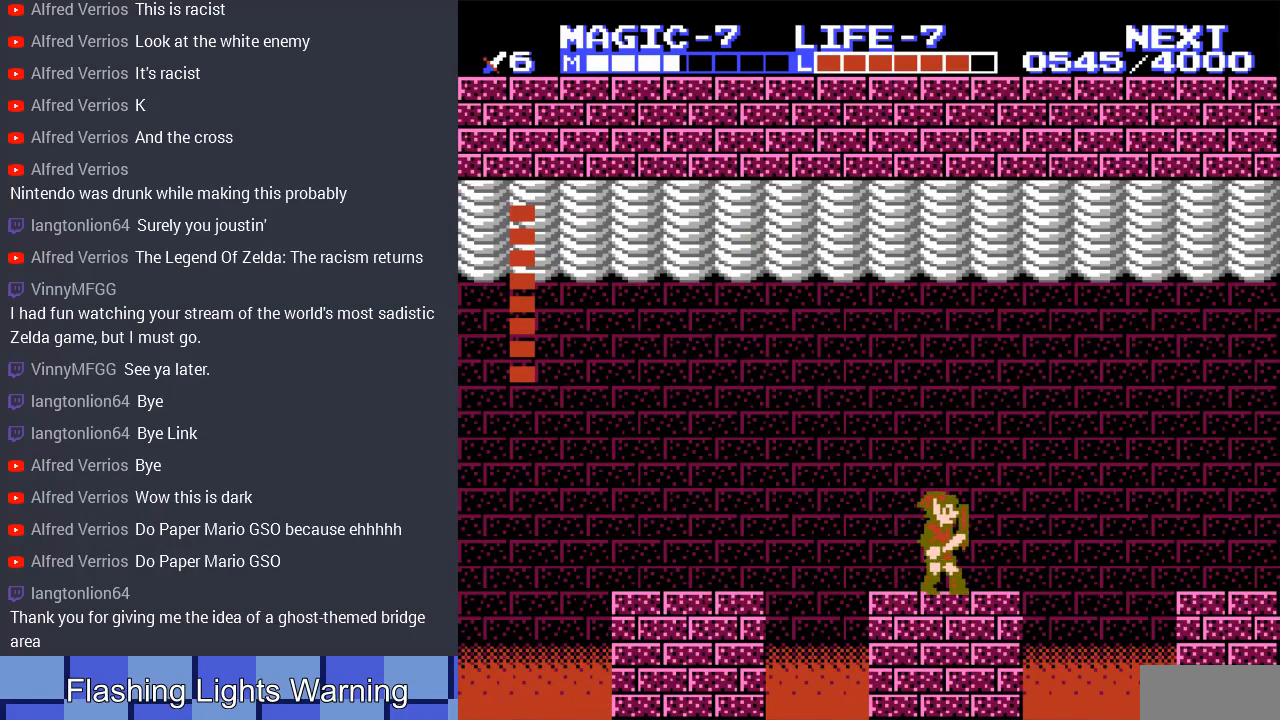
{"buttons": [], "events": []}
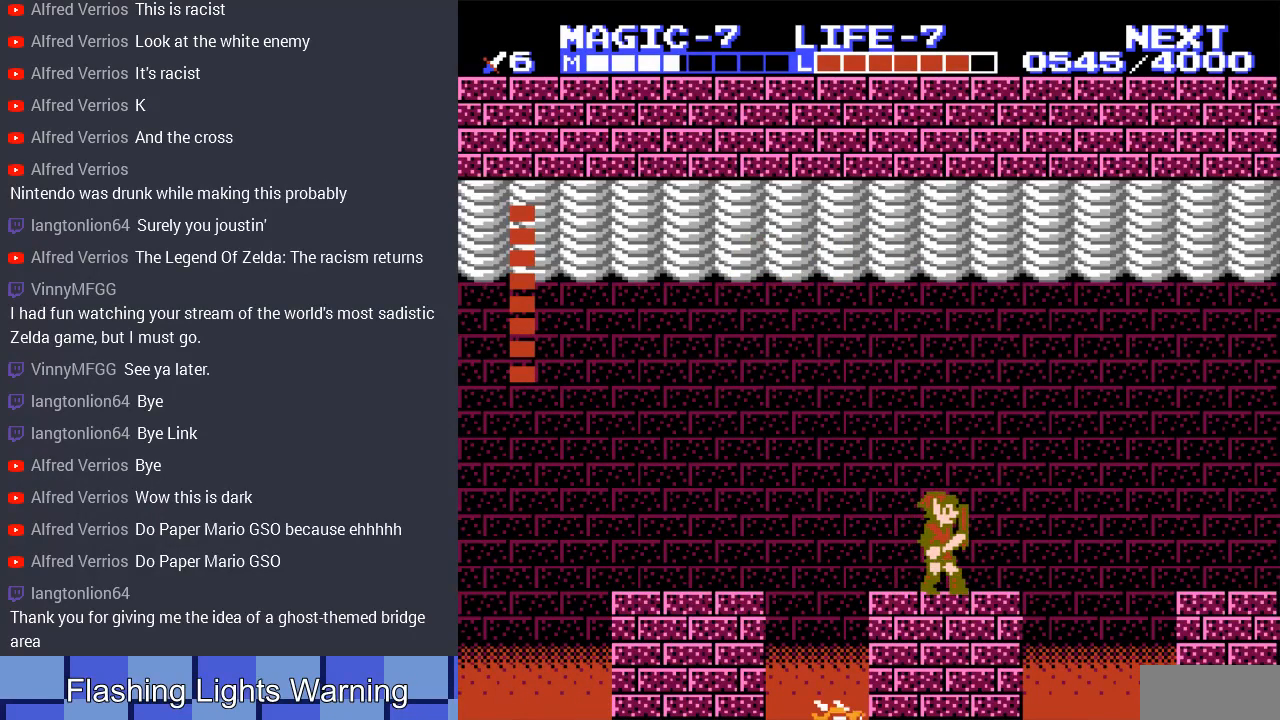
{"buttons": [], "events": [[367, "DPAD_LEFT", "down"], [433, "DPAD_LEFT", "up"]]}
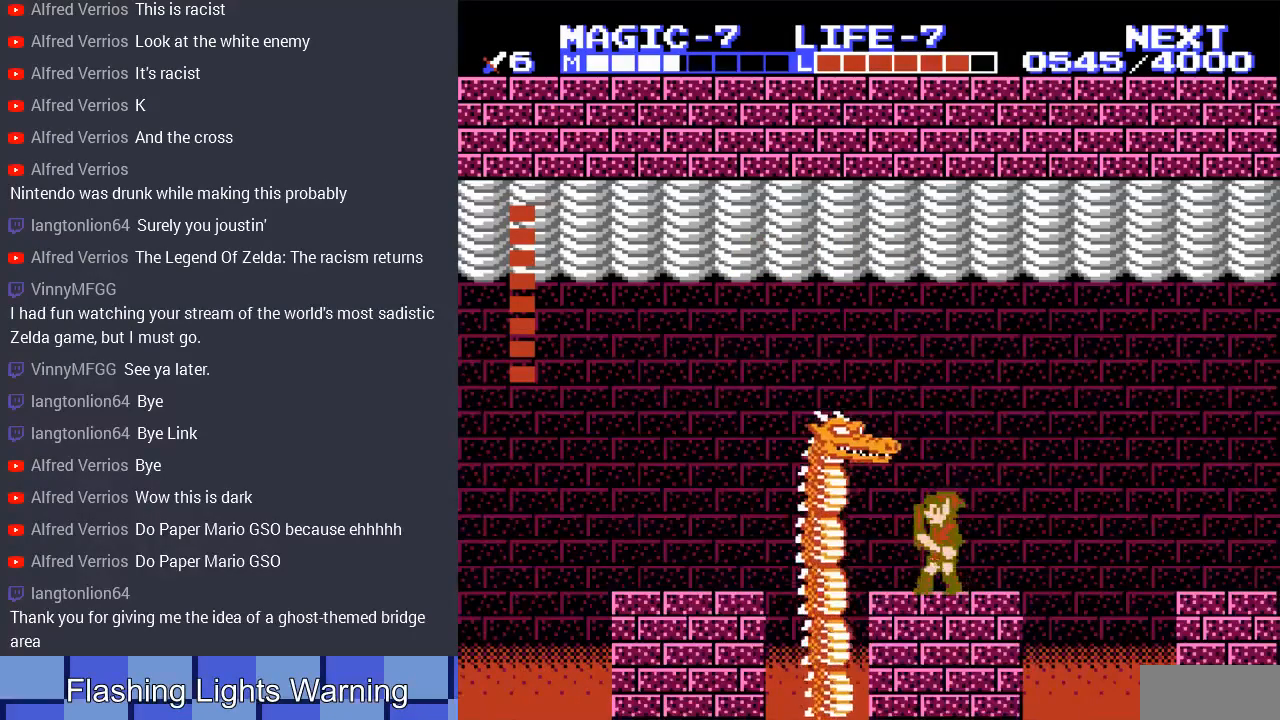
{"buttons": ["B"], "events": [[67, "A", "down"], [100, "B", "down"], [133, "A", "up"], [233, "B", "up"], [300, "B", "down"], [400, "B", "up"], [467, "B", "down"]]}
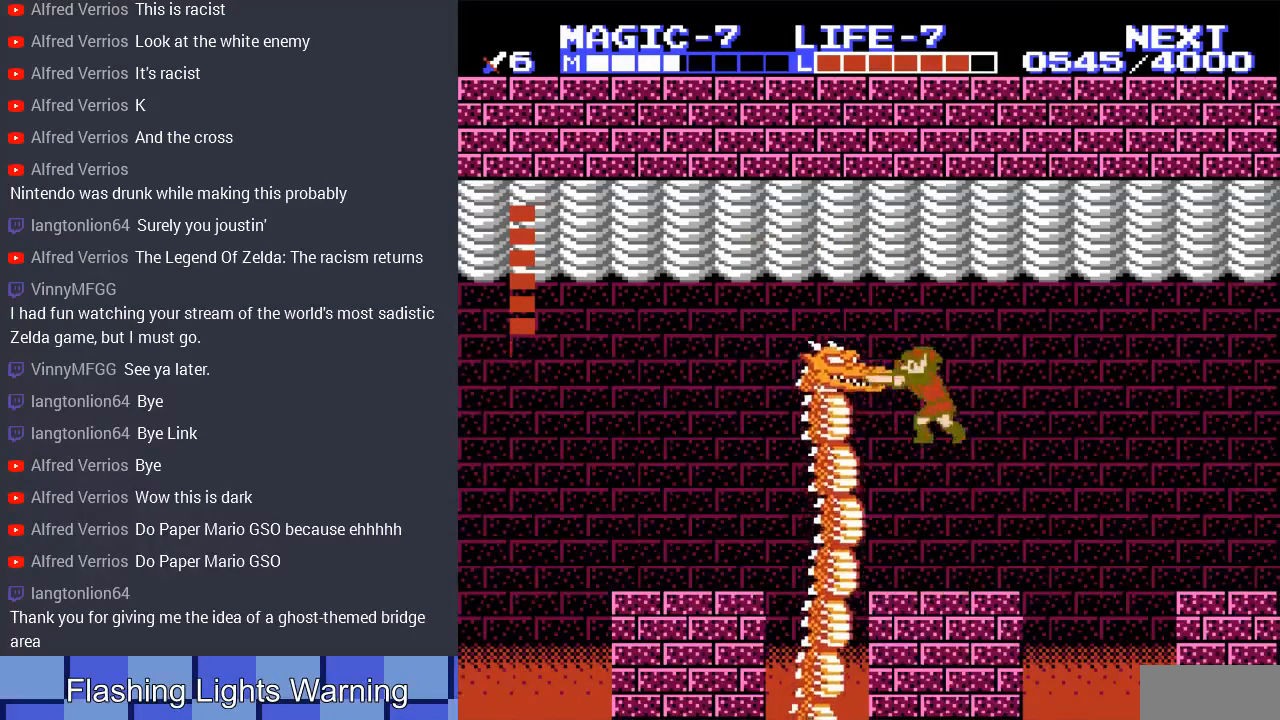
{"buttons": ["B"], "events": [[33, "B", "up"], [100, "B", "down"], [200, "B", "up"], [367, "A", "down"], [367, "DPAD_LEFT", "down"], [433, "B", "down"], [467, "A", "up"], [467, "DPAD_LEFT", "up"]]}
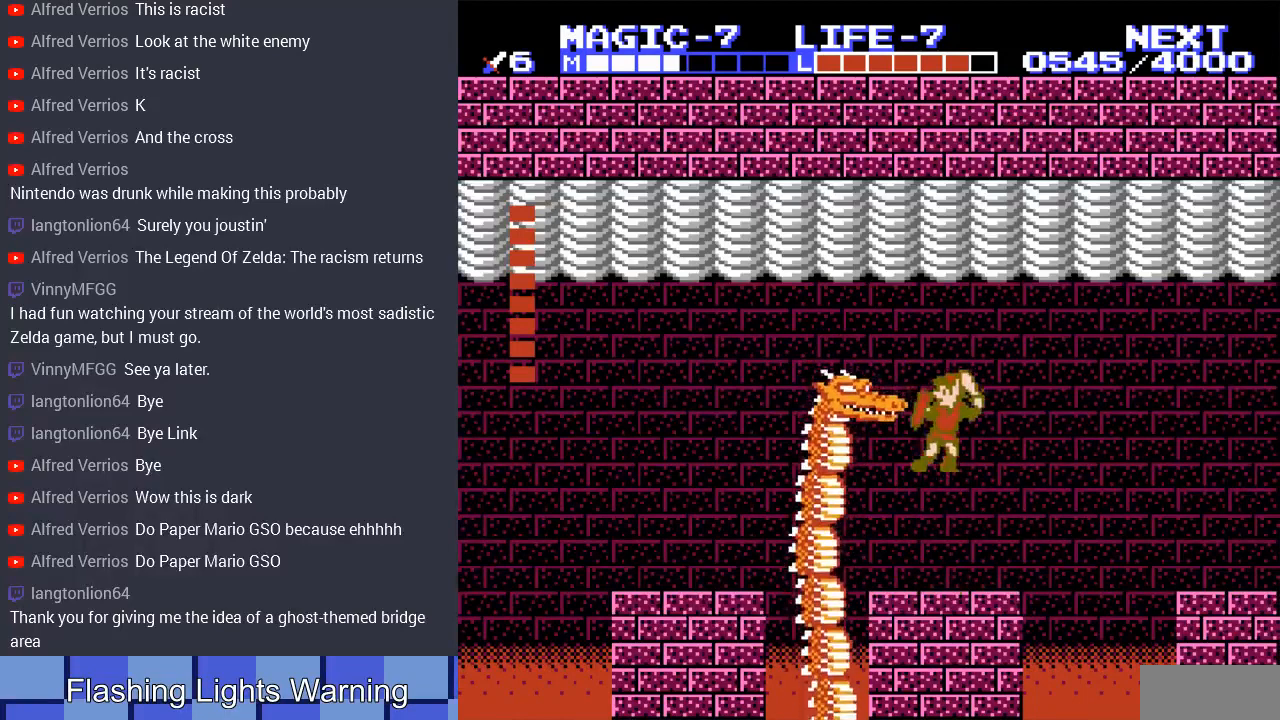
{"buttons": ["B"], "events": [[33, "B", "up"], [100, "B", "down"], [167, "B", "up"], [267, "B", "down"], [333, "B", "up"], [367, "DPAD_RIGHT", "down"], [400, "B", "down"], [433, "DPAD_RIGHT", "up"]]}
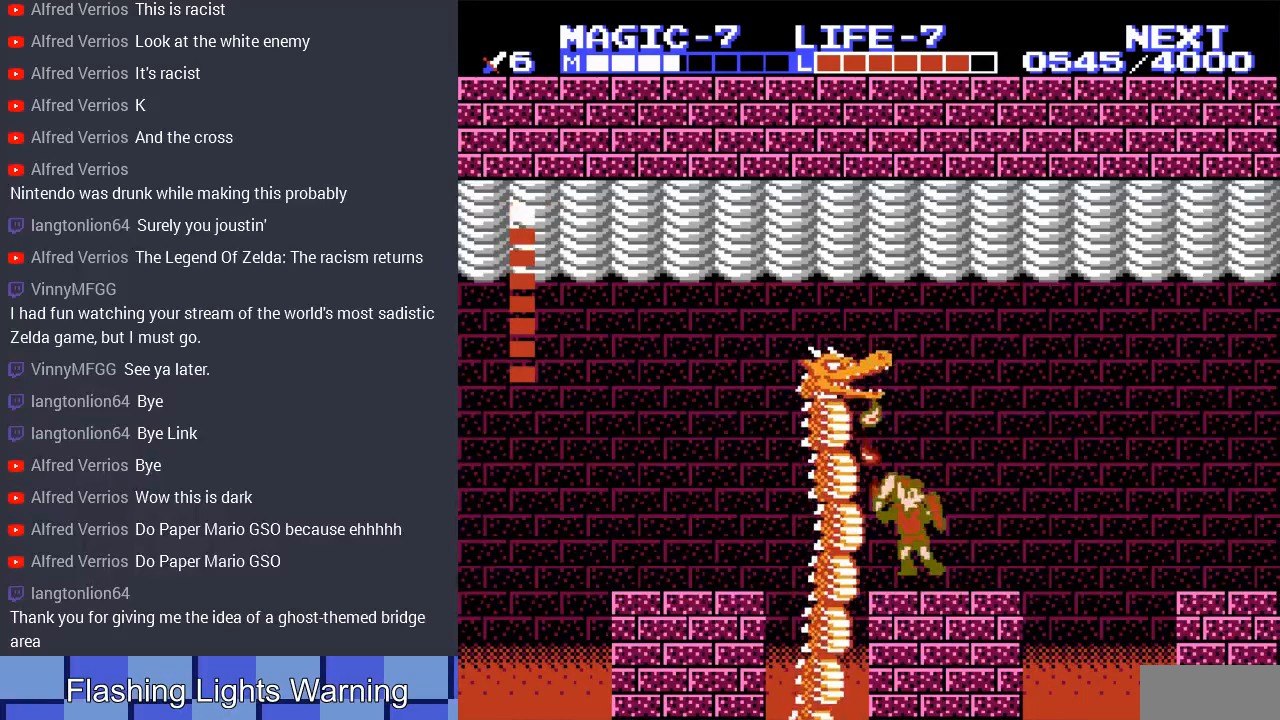
{"buttons": ["DPAD_LEFT"], "events": [[33, "B", "up"], [400, "DPAD_LEFT", "down"]]}
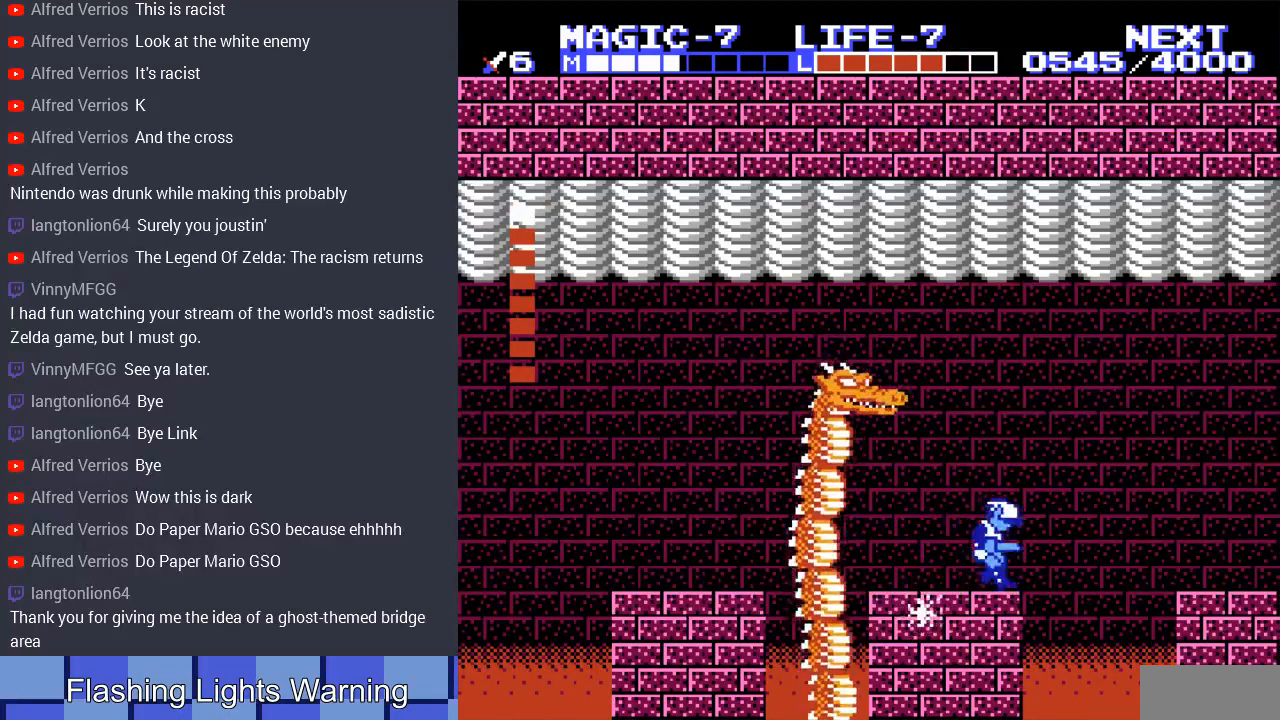
{"buttons": ["A", "DPAD_LEFT"], "events": [[233, "A", "down"]]}